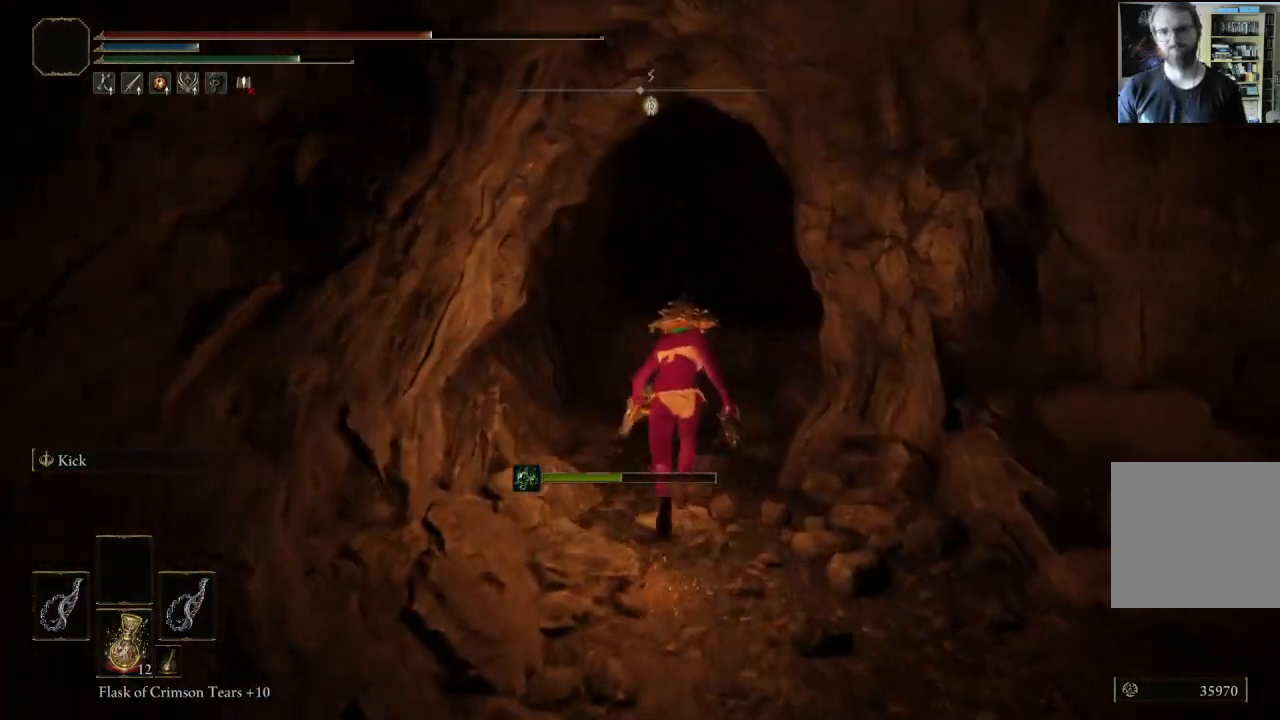
Gameplay with a controller (Xbox layout); each line is a JSON object with the inputs held at the frame after it. "events" lists button and stick changes between this image and that frame as [ms after this image, input, new state], when the widget could be followed in between.
{"buttons": ["B"], "left_stick": "up", "right_stick": "center", "events": [[333, "A", "down"], [500, "A", "up"]]}
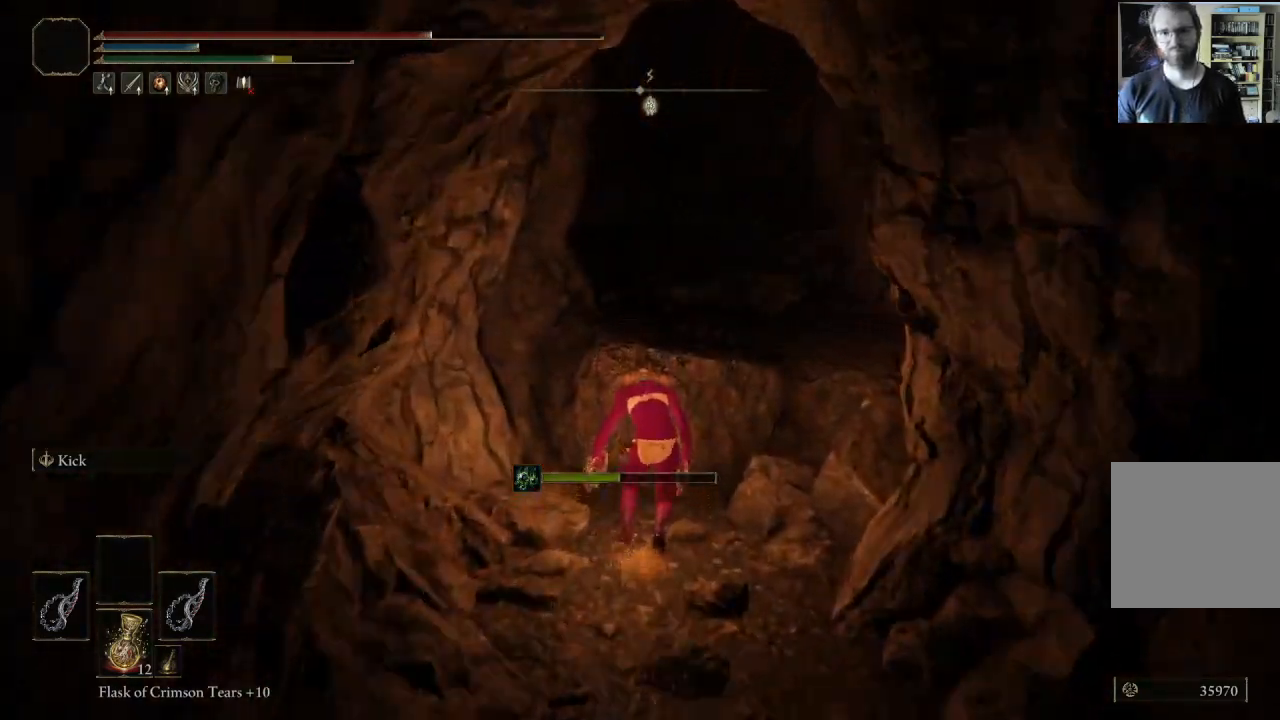
{"buttons": [], "left_stick": "up", "right_stick": "center", "events": [[217, "right_stick", "left"], [283, "B", "up"], [333, "right_stick", "center"]]}
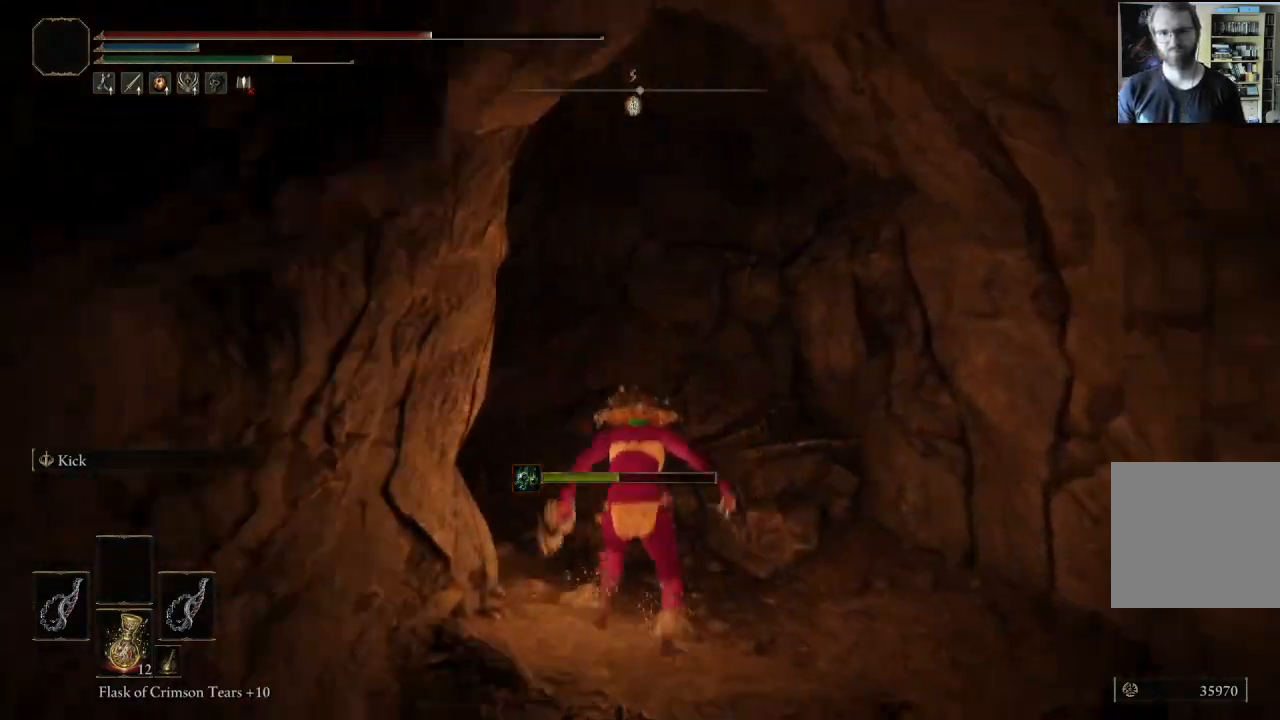
{"buttons": ["B"], "left_stick": "up", "right_stick": "right", "events": [[33, "right_stick", "down-right"], [217, "right_stick", "center"], [283, "B", "down"], [483, "right_stick", "right"]]}
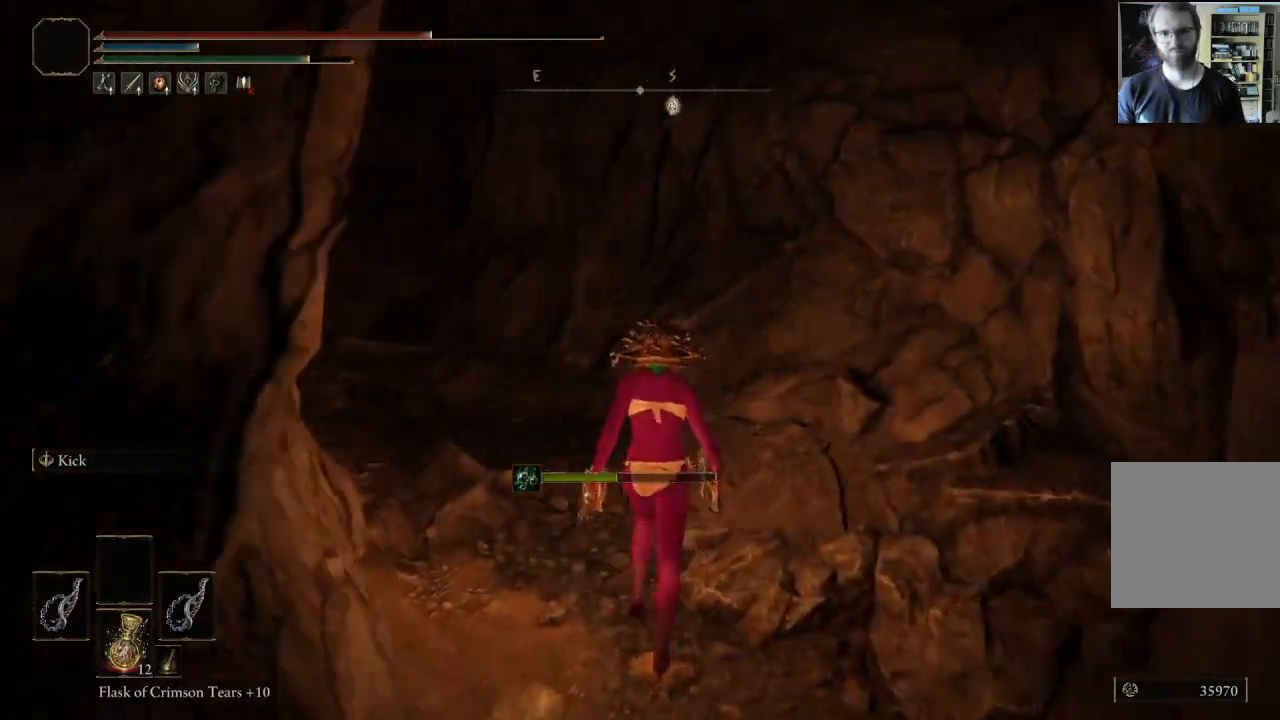
{"buttons": ["B"], "left_stick": "up", "right_stick": "right", "events": [[150, "right_stick", "center"], [383, "right_stick", "right"]]}
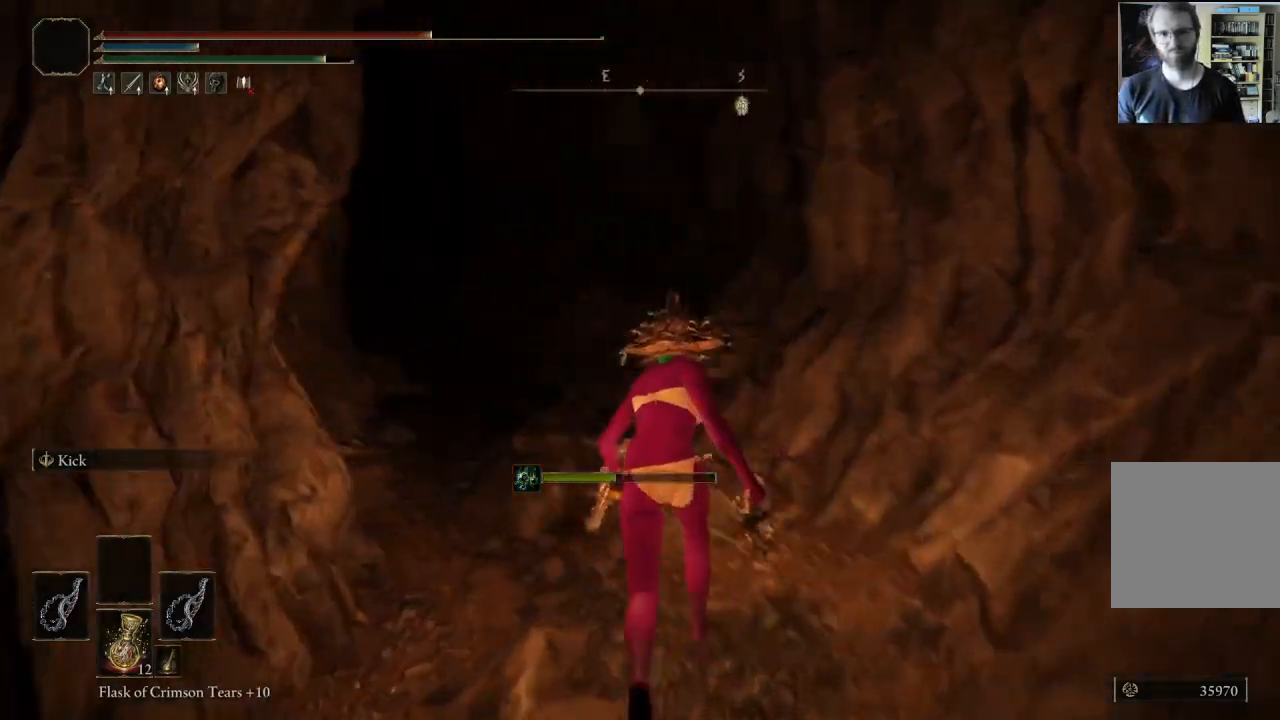
{"buttons": ["B"], "left_stick": "up", "right_stick": "center", "events": [[50, "right_stick", "center"], [267, "right_stick", "down-right"], [433, "right_stick", "center"]]}
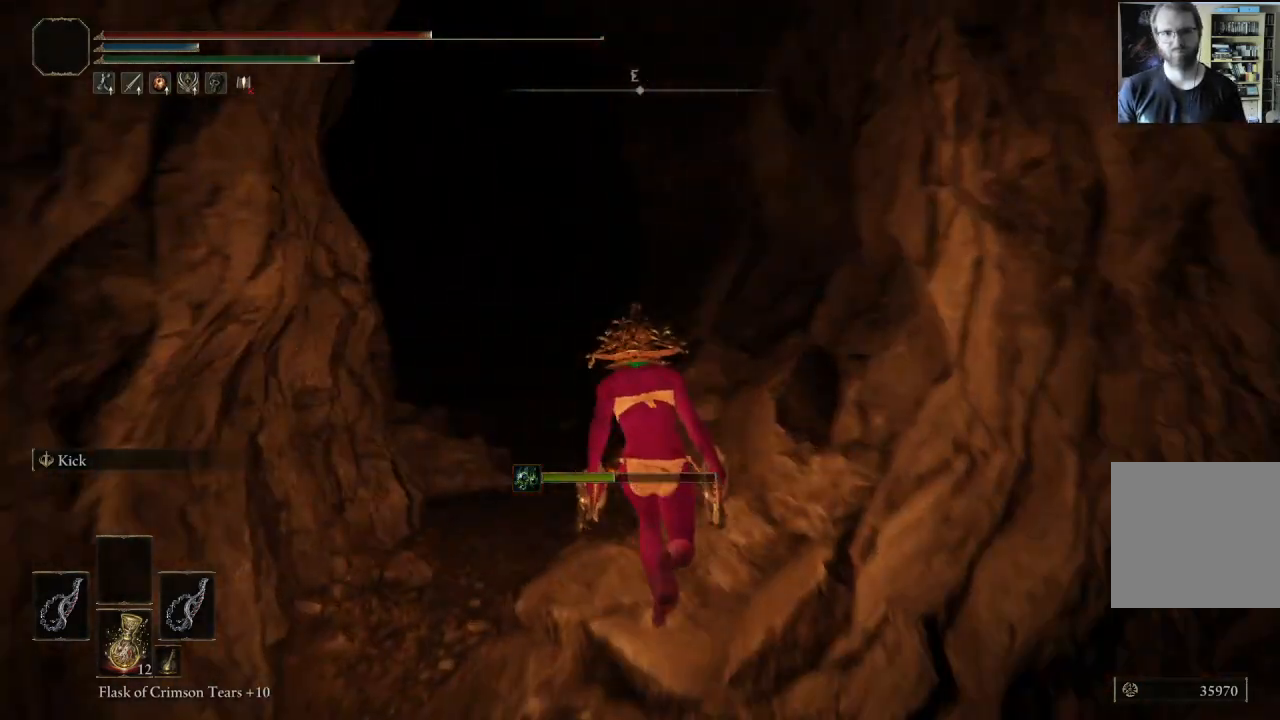
{"buttons": ["B"], "left_stick": "up", "right_stick": "center", "events": [[250, "right_stick", "down-right"], [483, "right_stick", "center"]]}
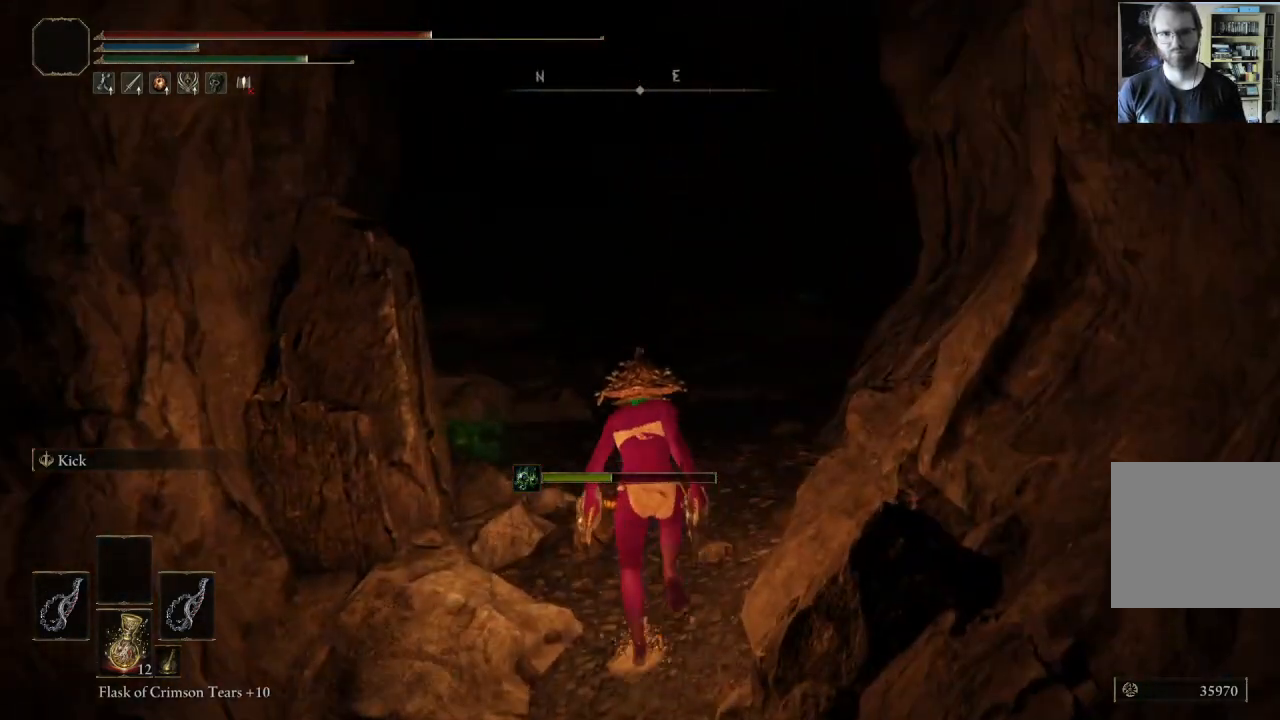
{"buttons": ["B"], "left_stick": "up", "right_stick": "center", "events": []}
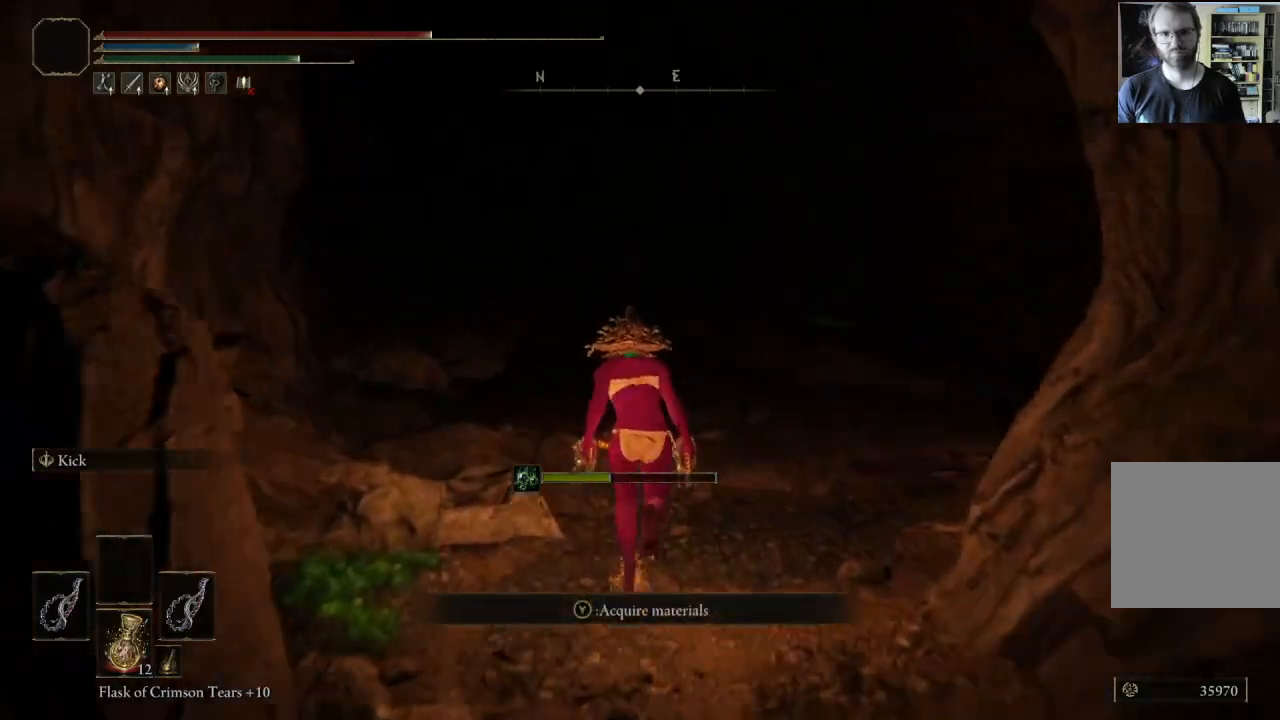
{"buttons": ["B"], "left_stick": "up", "right_stick": "center", "events": [[283, "right_stick", "left"], [467, "right_stick", "center"]]}
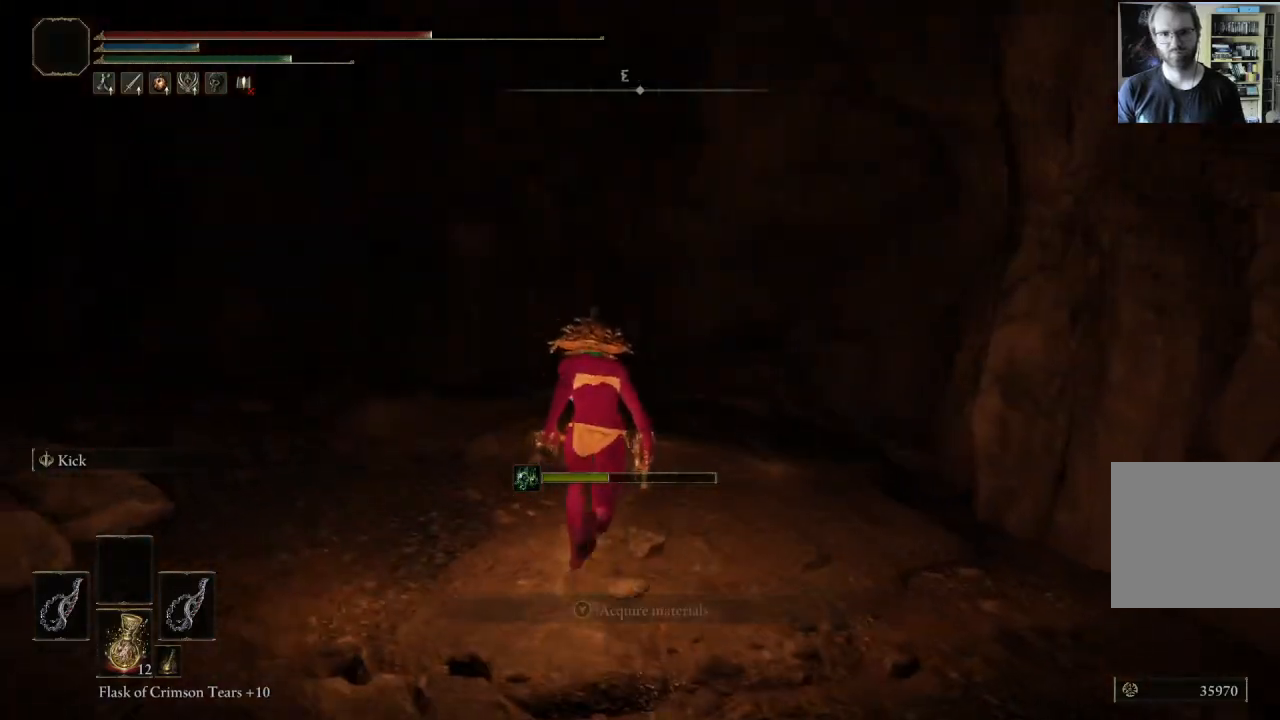
{"buttons": ["B"], "left_stick": "up", "right_stick": "center", "events": [[150, "left_stick", "up-left"], [150, "right_stick", "down-right"], [433, "left_stick", "up"], [433, "right_stick", "center"]]}
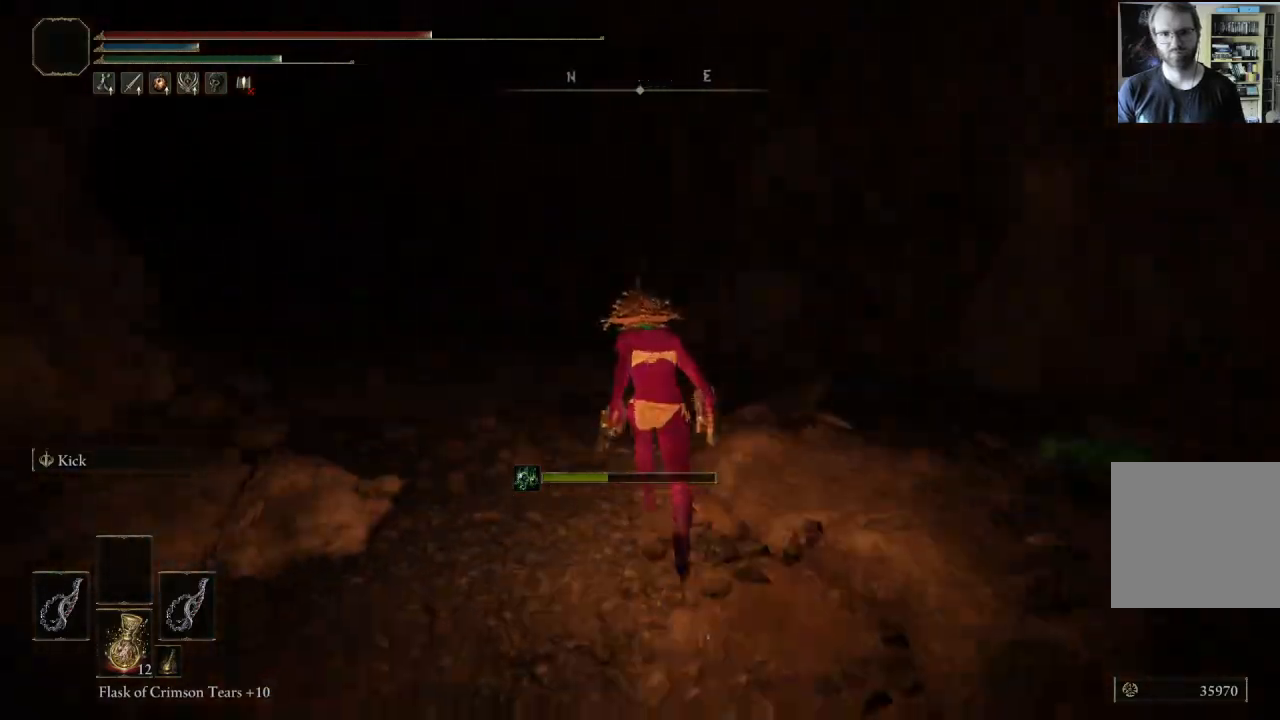
{"buttons": ["B"], "left_stick": "up", "right_stick": "center", "events": [[150, "right_stick", "right"], [367, "right_stick", "center"]]}
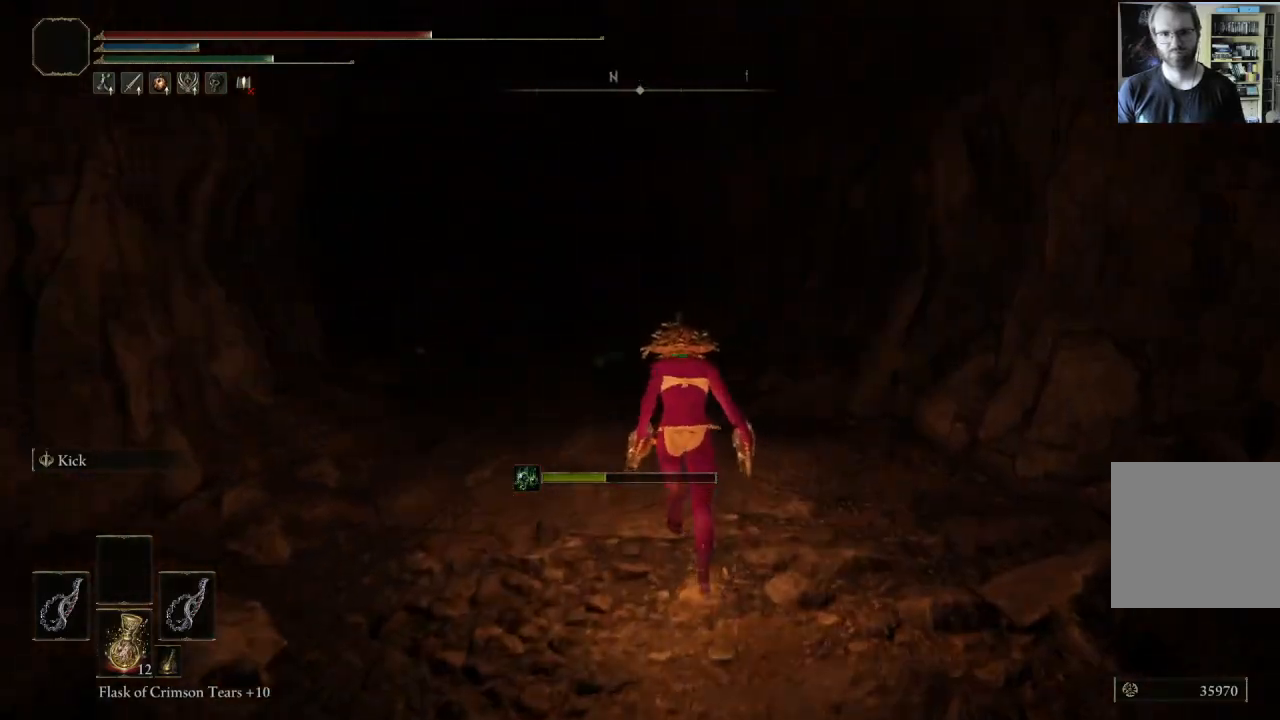
{"buttons": ["B"], "left_stick": "up", "right_stick": "center", "events": [[117, "right_stick", "right"], [317, "right_stick", "center"]]}
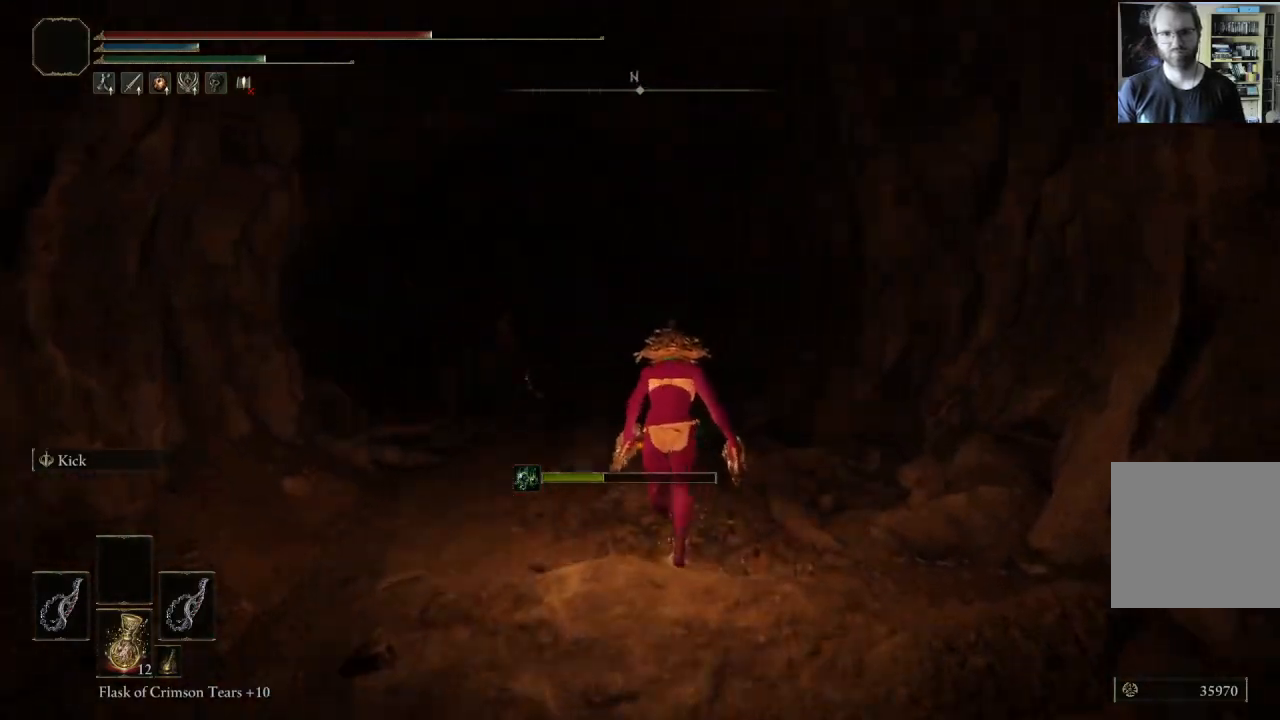
{"buttons": ["L1"], "left_stick": "up", "right_stick": "center", "events": [[183, "right_stick", "down-right"], [367, "L1", "down"], [367, "right_stick", "center"], [467, "B", "up"]]}
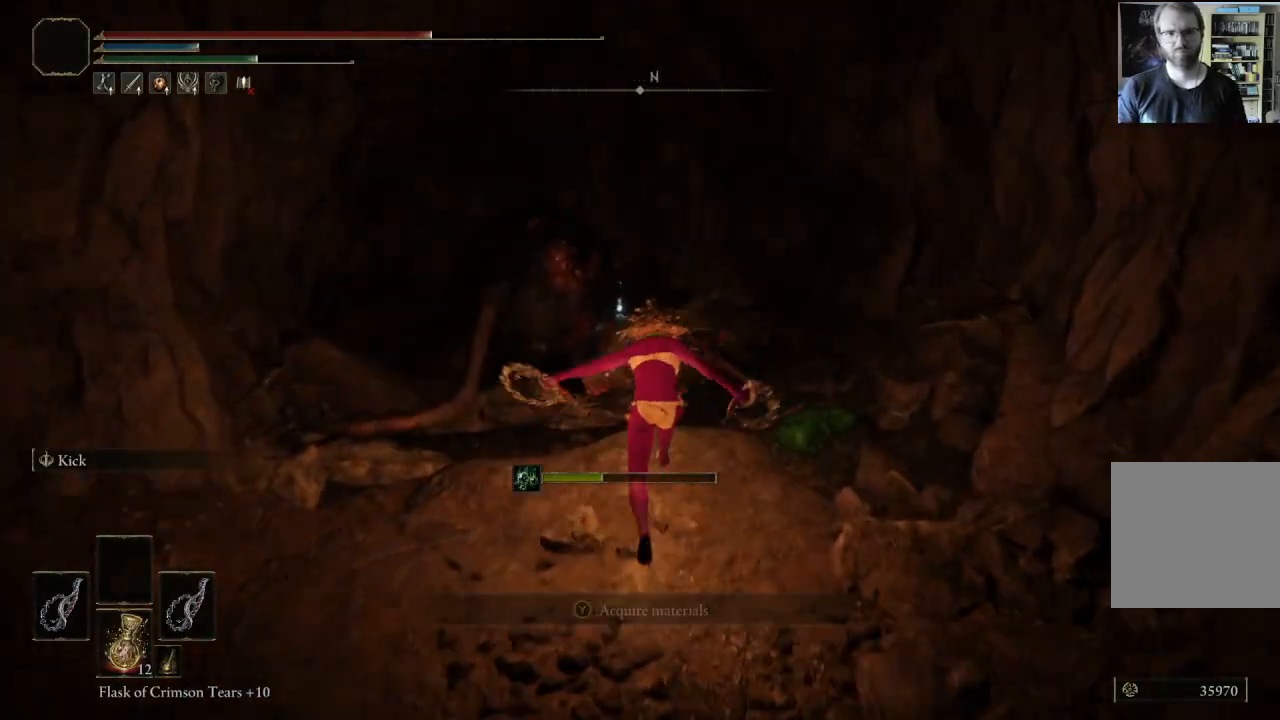
{"buttons": [], "left_stick": "up", "right_stick": "center", "events": [[17, "L1", "up"]]}
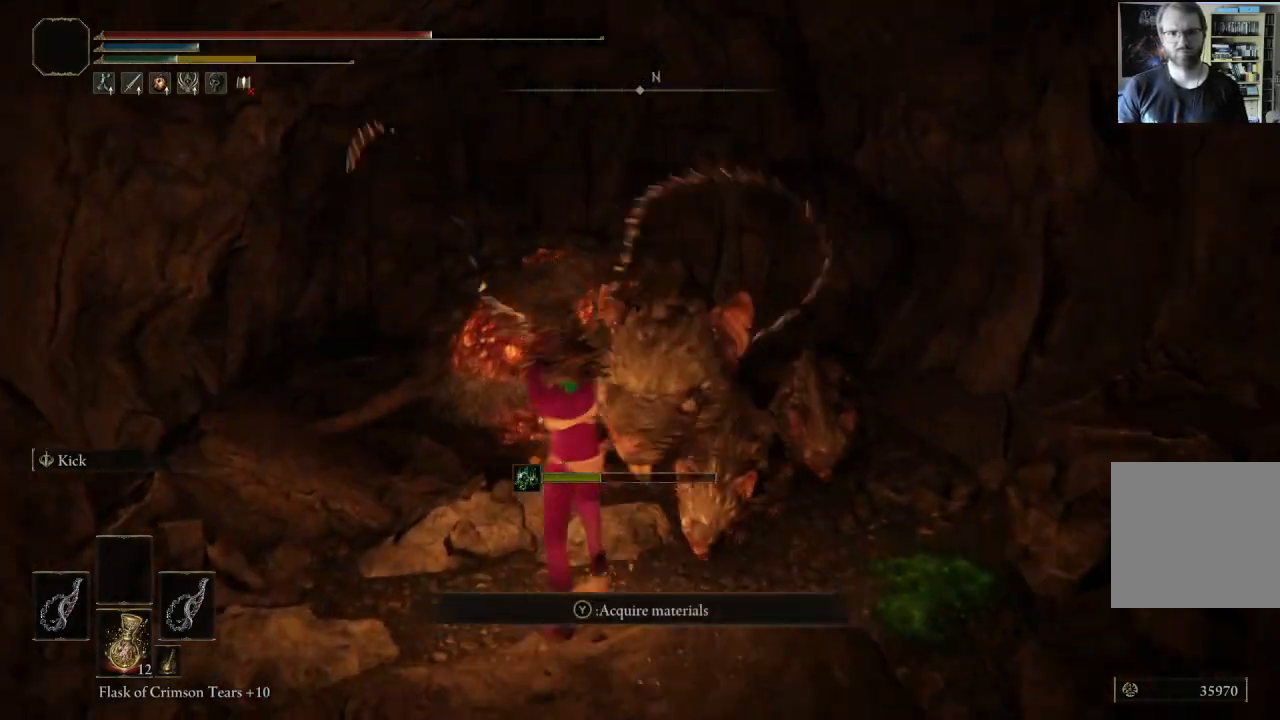
{"buttons": ["L1"], "left_stick": "up-right", "right_stick": "center", "events": [[200, "left_stick", "up-right"], [500, "L1", "down"]]}
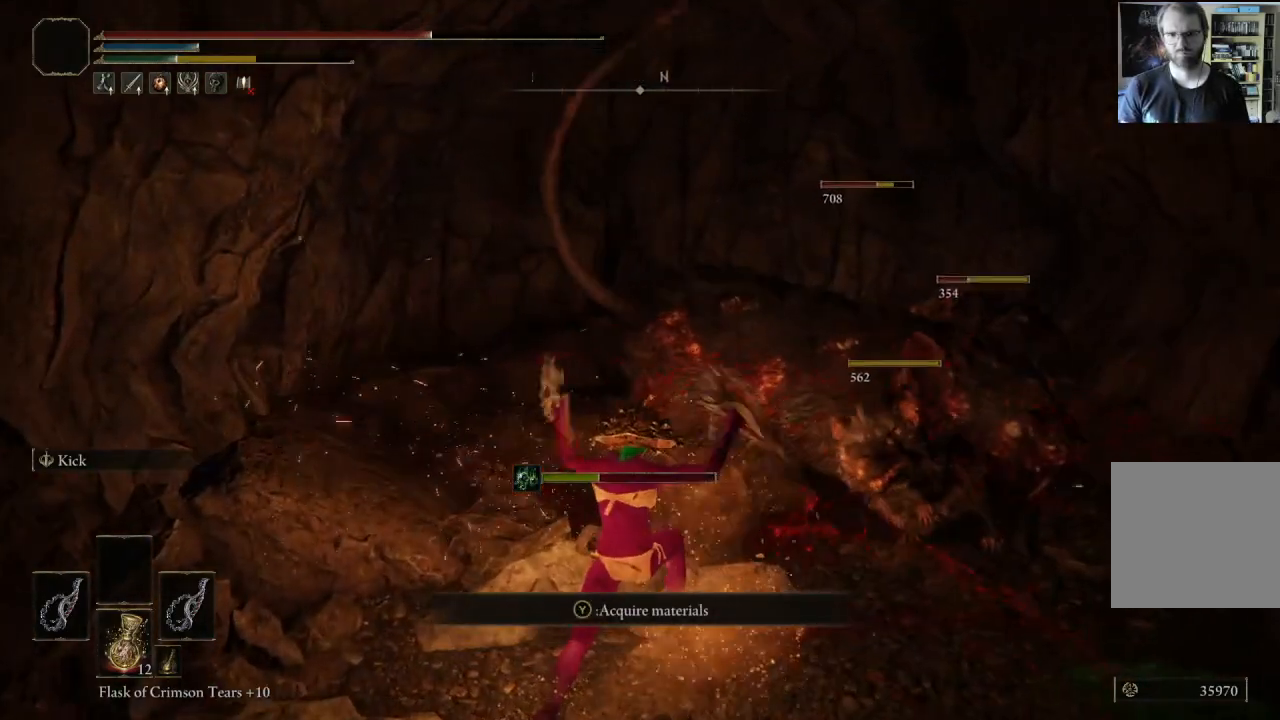
{"buttons": [], "left_stick": "up-right", "right_stick": "center", "events": [[183, "L1", "up"], [283, "right_stick", "left"], [400, "right_stick", "center"]]}
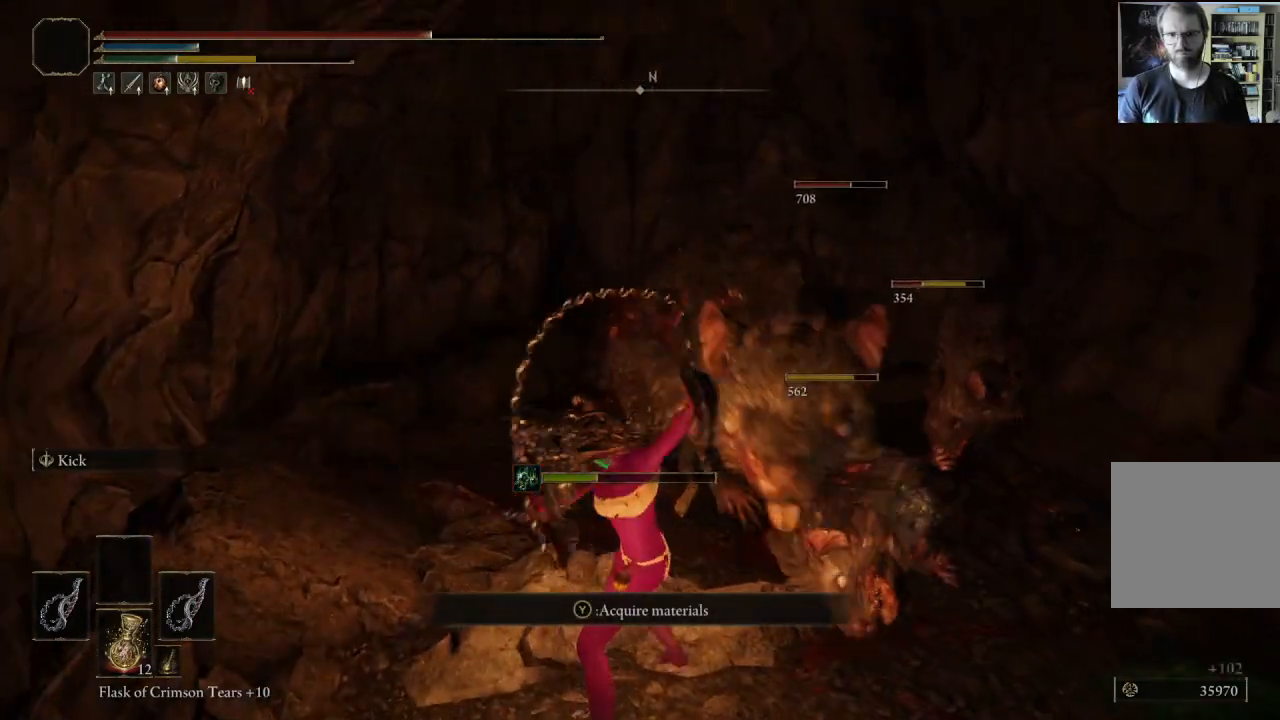
{"buttons": [], "left_stick": "up-right", "right_stick": "center", "events": []}
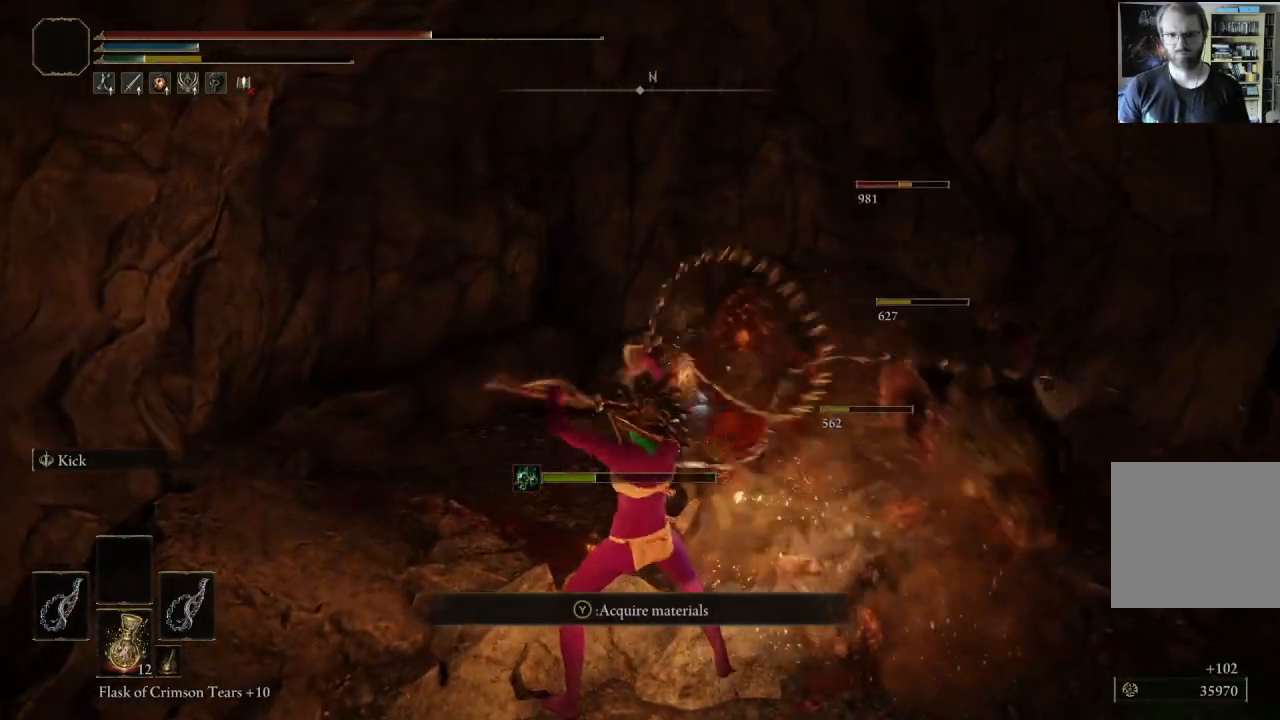
{"buttons": [], "left_stick": "up-right", "right_stick": "left", "events": [[217, "L1", "down"], [383, "L1", "up"], [400, "right_stick", "left"]]}
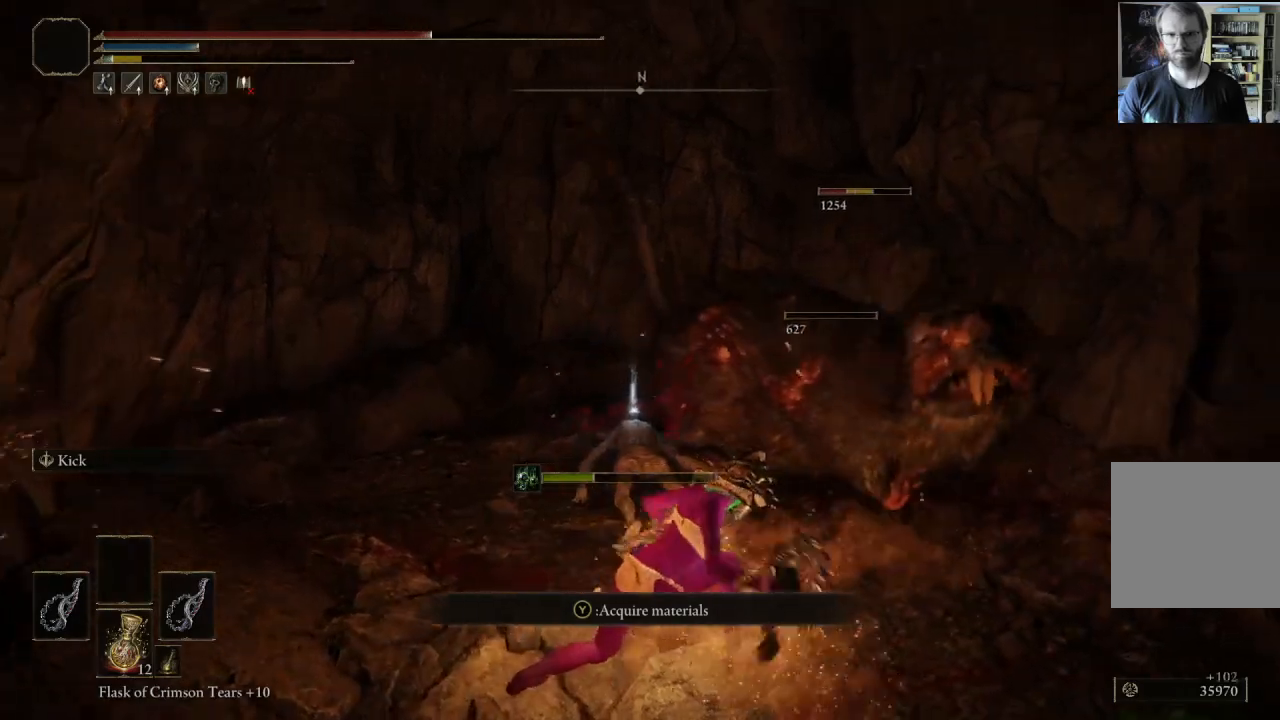
{"buttons": [], "left_stick": "up-right", "right_stick": "center", "events": [[17, "right_stick", "center"]]}
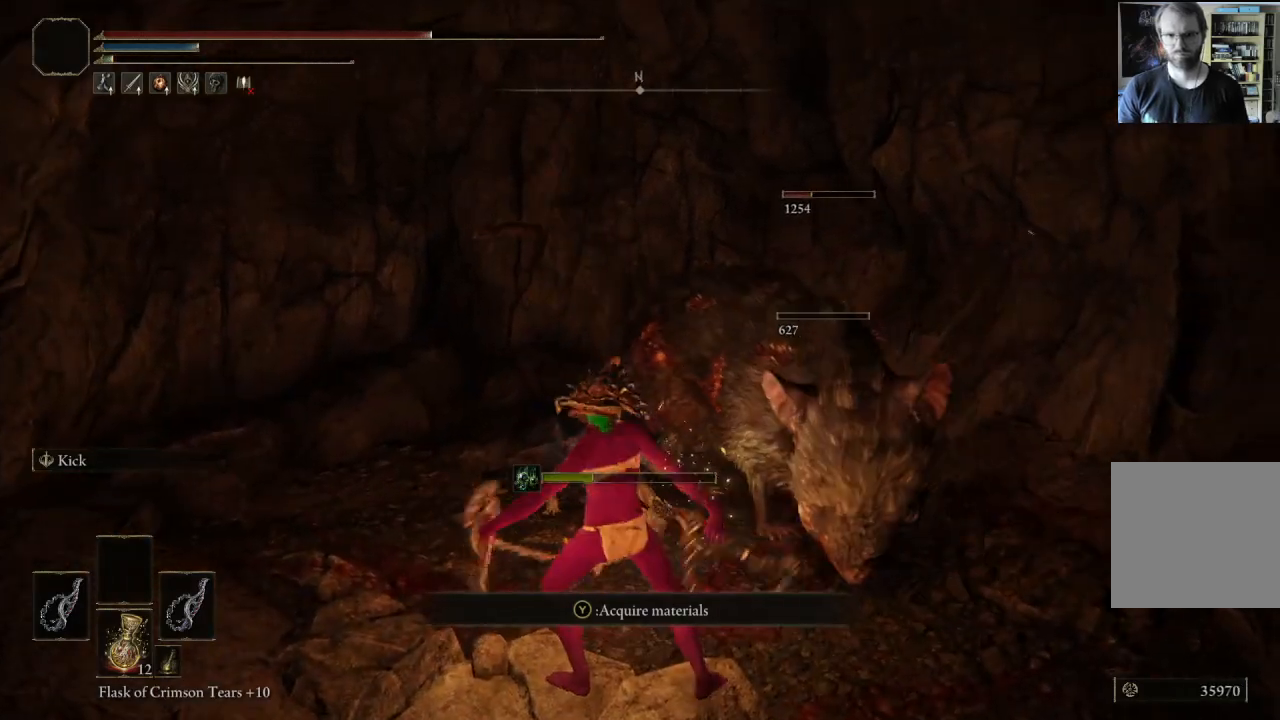
{"buttons": [], "left_stick": "up-right", "right_stick": "center", "events": [[33, "left_stick", "up"], [333, "left_stick", "up-right"]]}
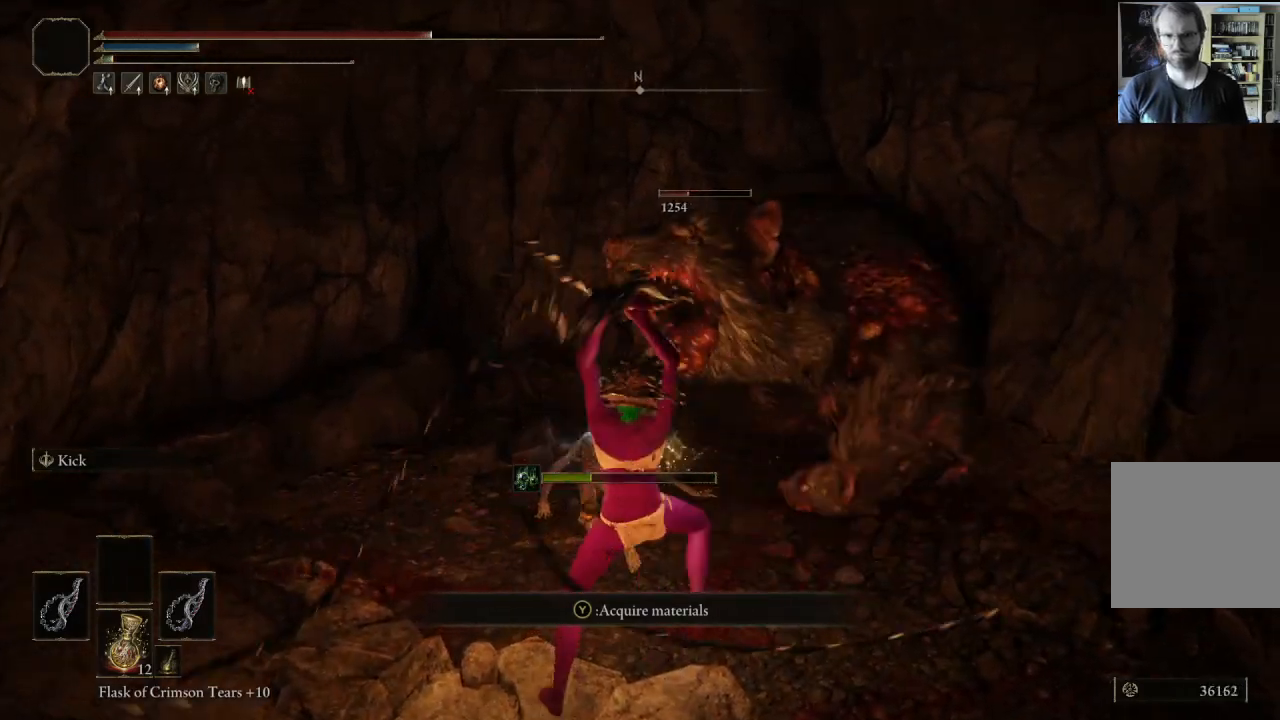
{"buttons": [], "left_stick": "up-right", "right_stick": "center", "events": []}
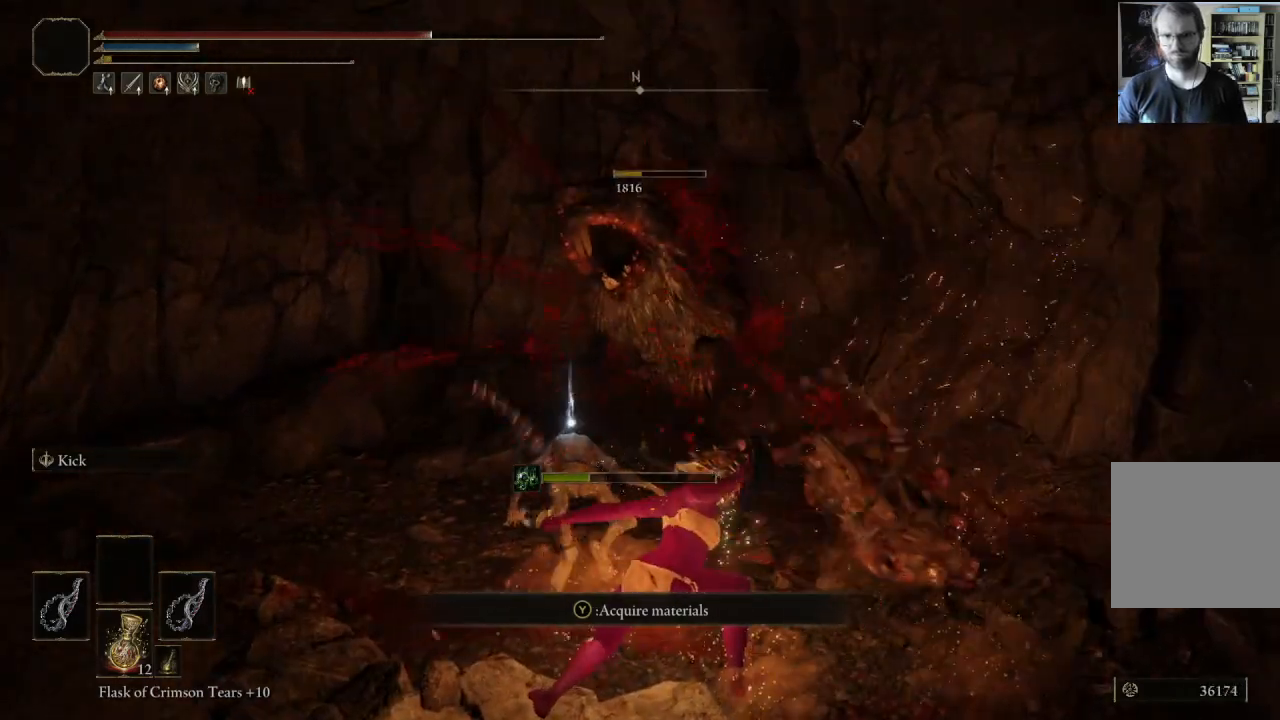
{"buttons": [], "left_stick": "up", "right_stick": "center", "events": [[83, "left_stick", "up"], [233, "right_stick", "down-right"], [400, "right_stick", "center"]]}
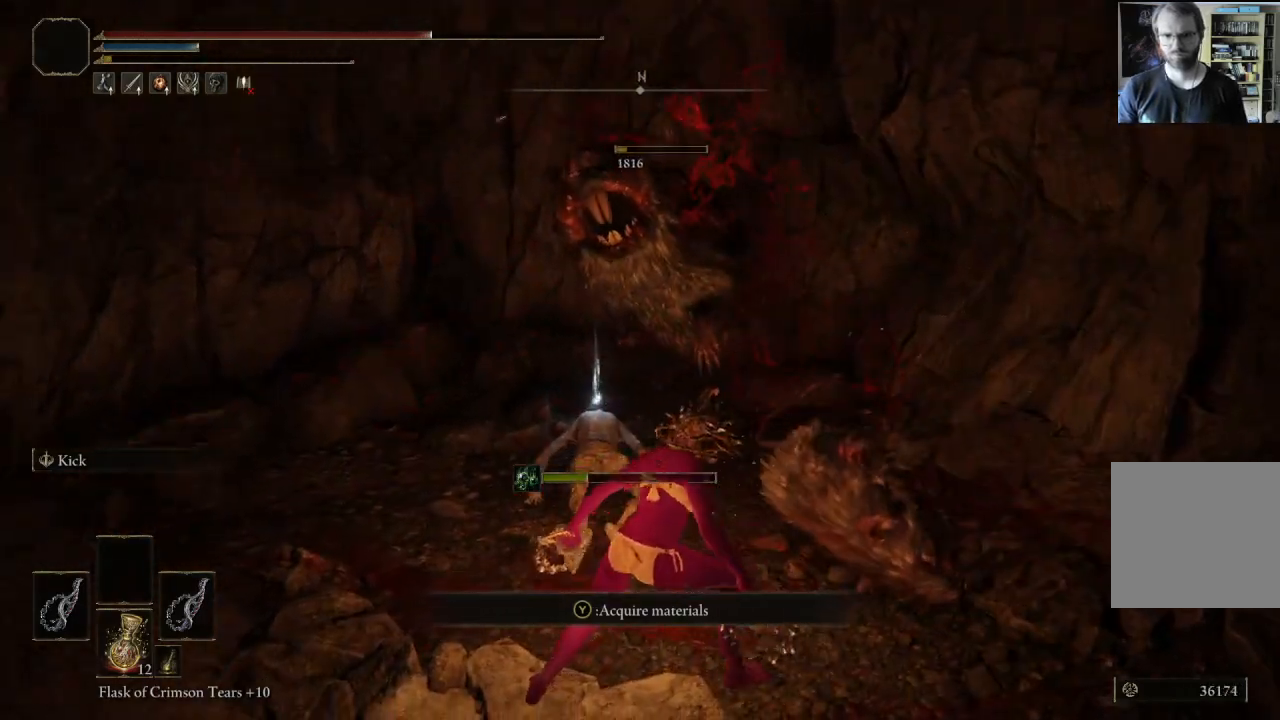
{"buttons": ["Y"], "left_stick": "up", "right_stick": "center", "events": [[383, "Y", "down"]]}
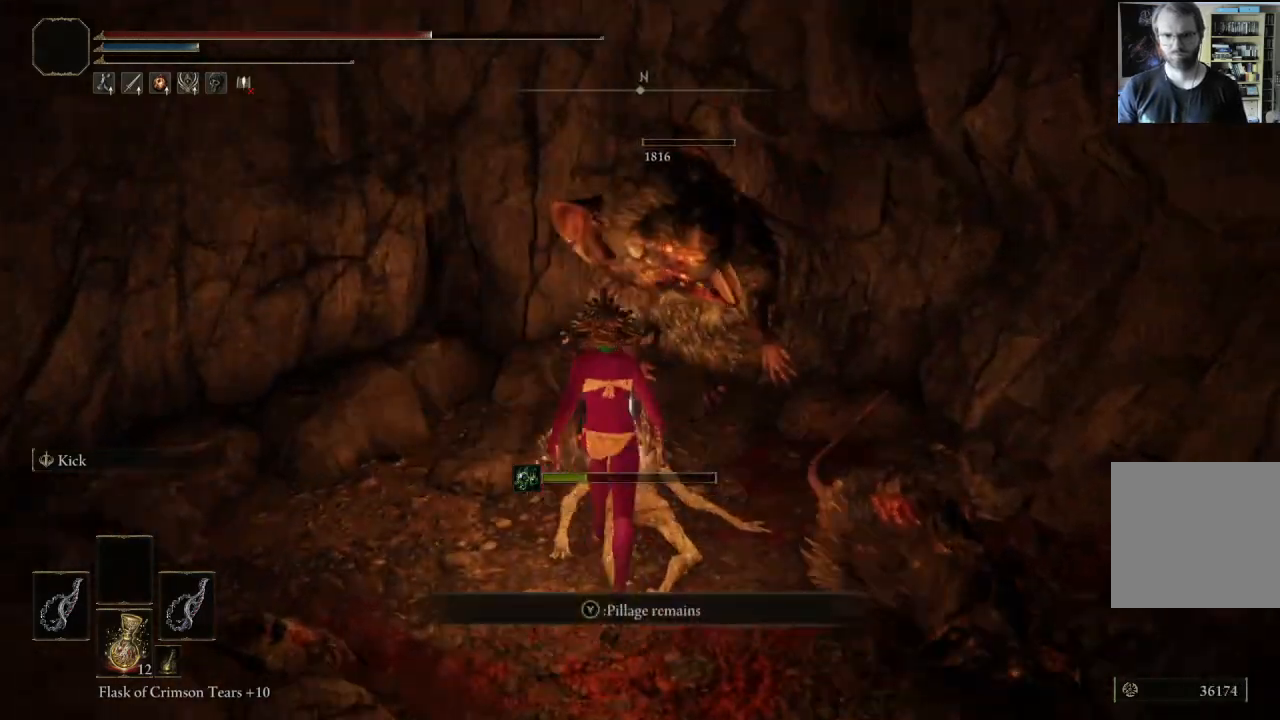
{"buttons": [], "left_stick": "center", "right_stick": "center", "events": [[67, "Y", "up"], [83, "left_stick", "center"], [183, "Y", "down"], [333, "Y", "up"]]}
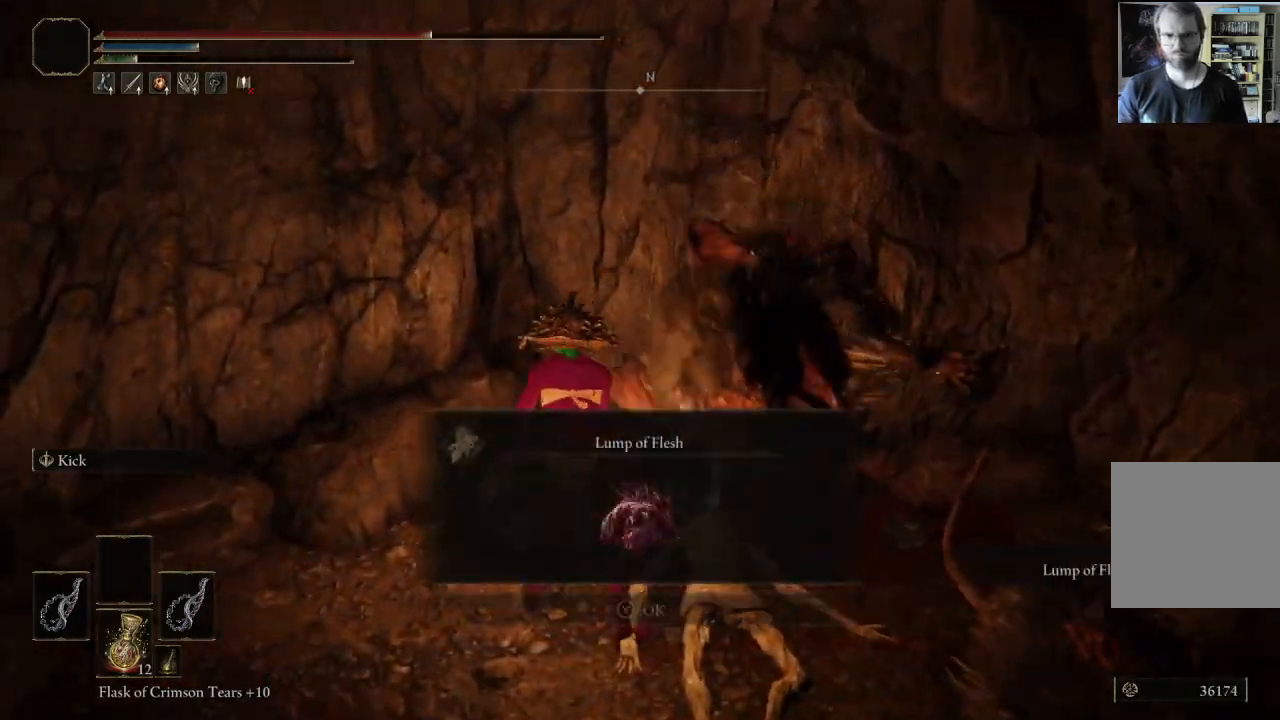
{"buttons": ["Y"], "left_stick": "up-right", "right_stick": "center", "events": [[167, "Y", "down"], [183, "left_stick", "right"], [283, "Y", "up"], [317, "left_stick", "up-right"], [417, "Y", "down"]]}
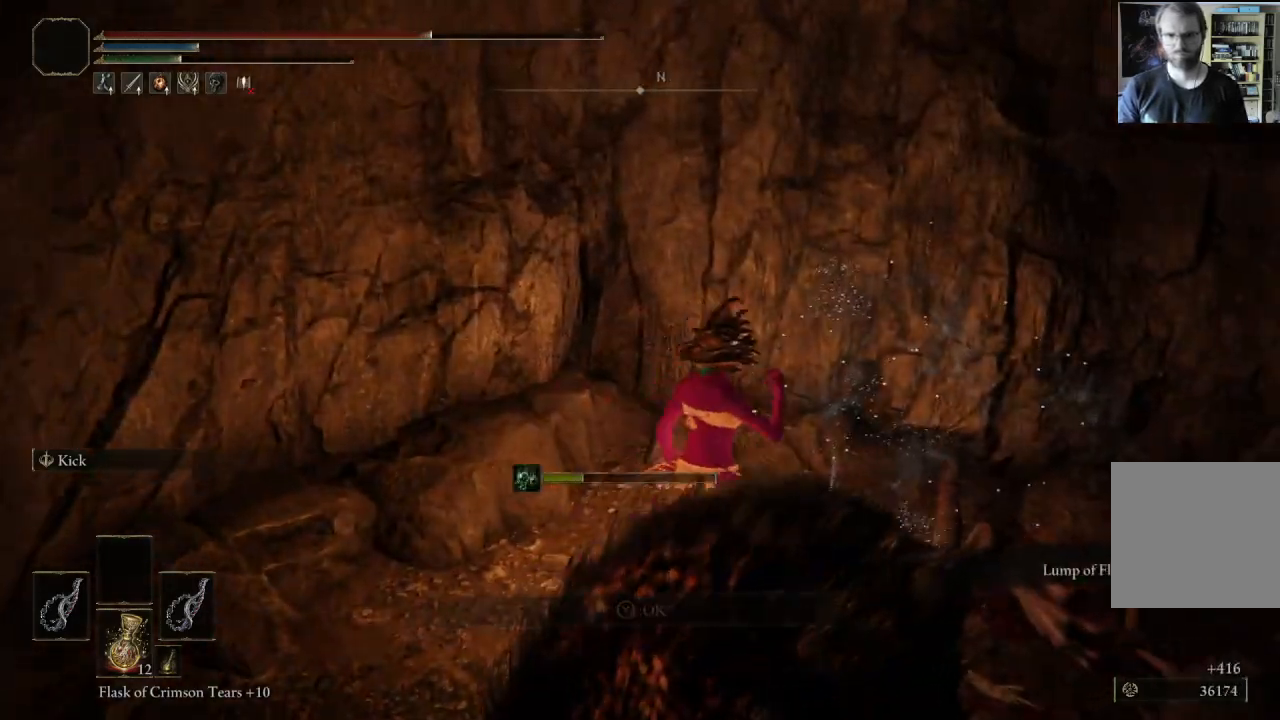
{"buttons": [], "left_stick": "right", "right_stick": "left", "events": [[50, "Y", "up"], [117, "left_stick", "right"], [267, "right_stick", "left"]]}
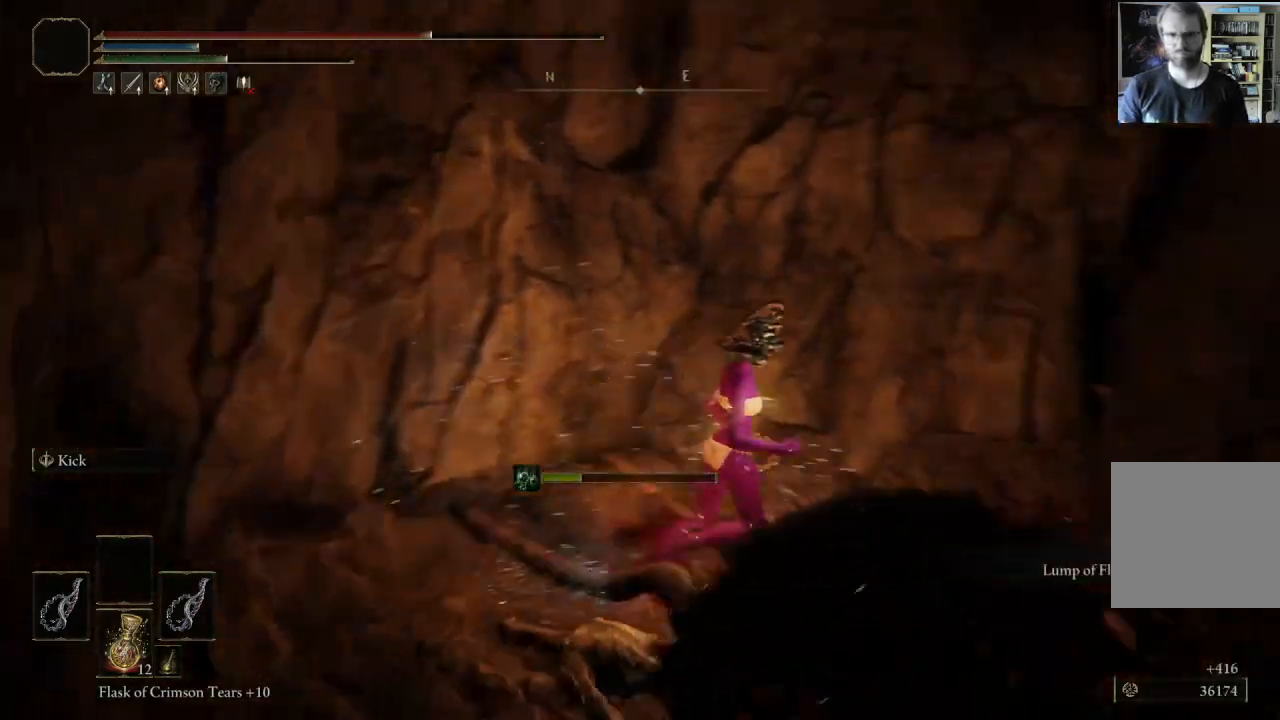
{"buttons": [], "left_stick": "up-right", "right_stick": "center", "events": [[50, "left_stick", "up-right"], [267, "right_stick", "center"]]}
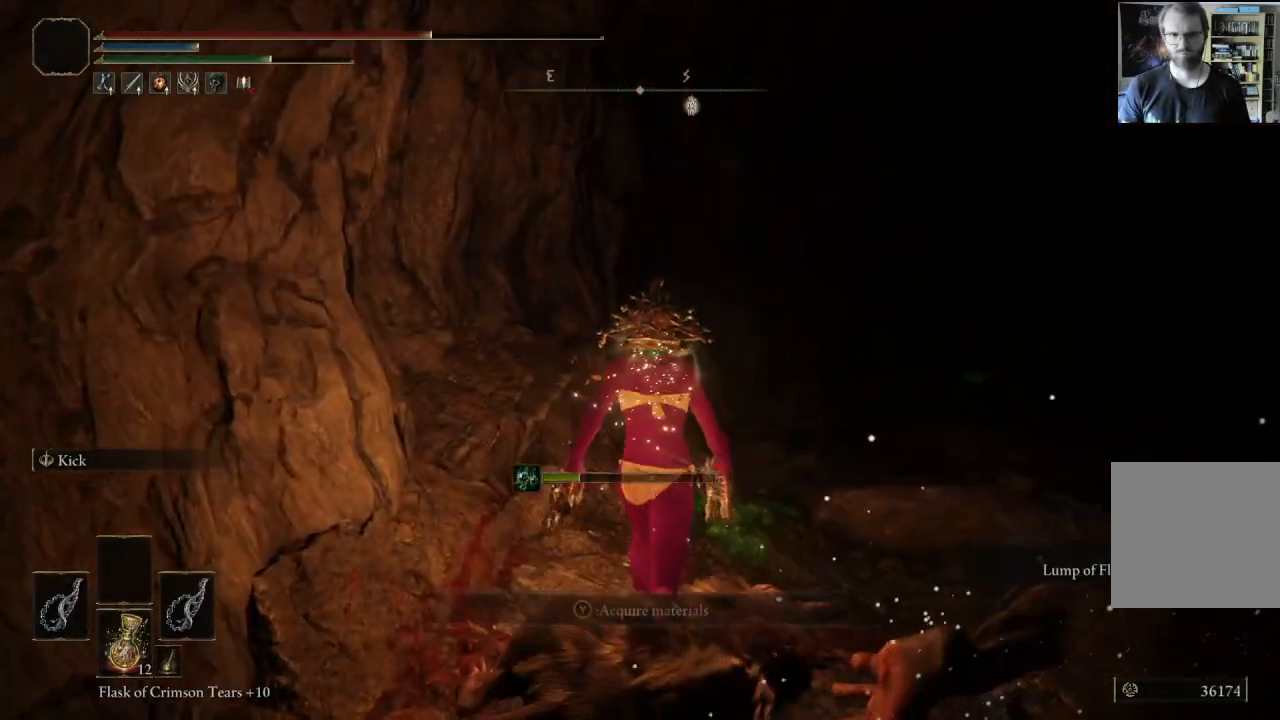
{"buttons": [], "left_stick": "up", "right_stick": "down-left", "events": [[33, "right_stick", "left"], [183, "left_stick", "up"], [217, "right_stick", "center"], [433, "right_stick", "down-left"]]}
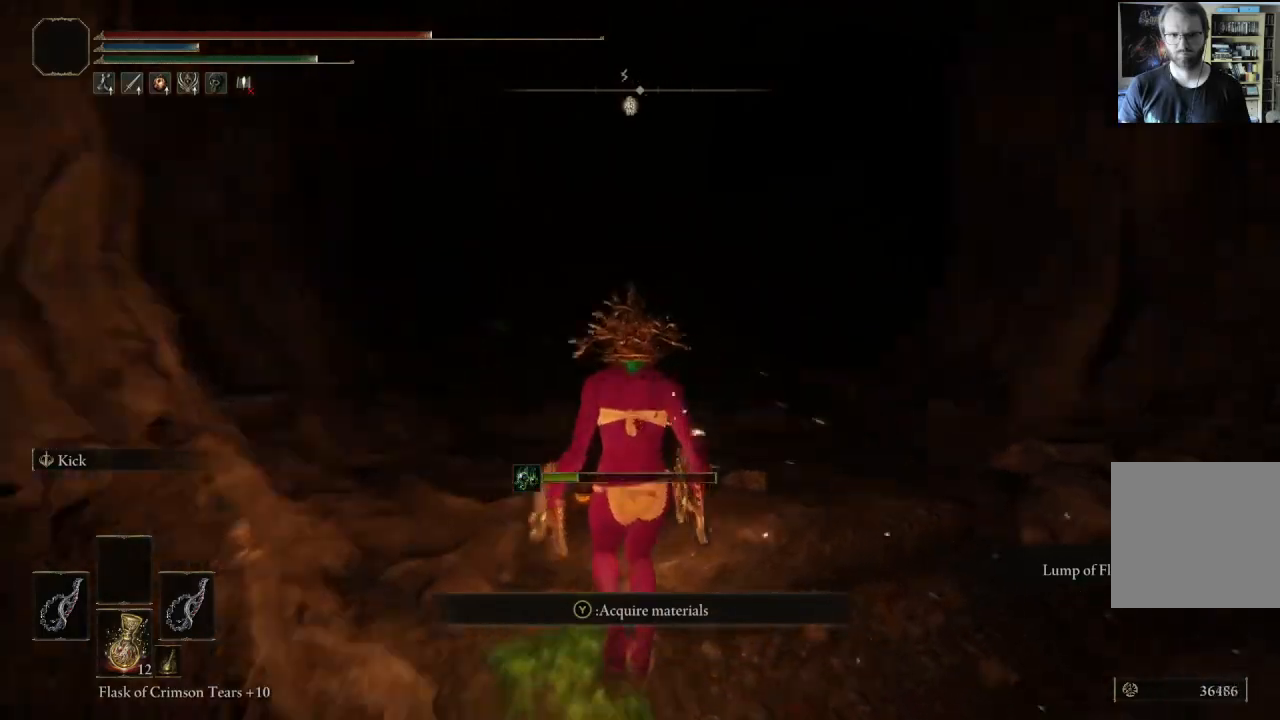
{"buttons": ["B"], "left_stick": "up", "right_stick": "center", "events": [[67, "right_stick", "center"], [267, "B", "down"]]}
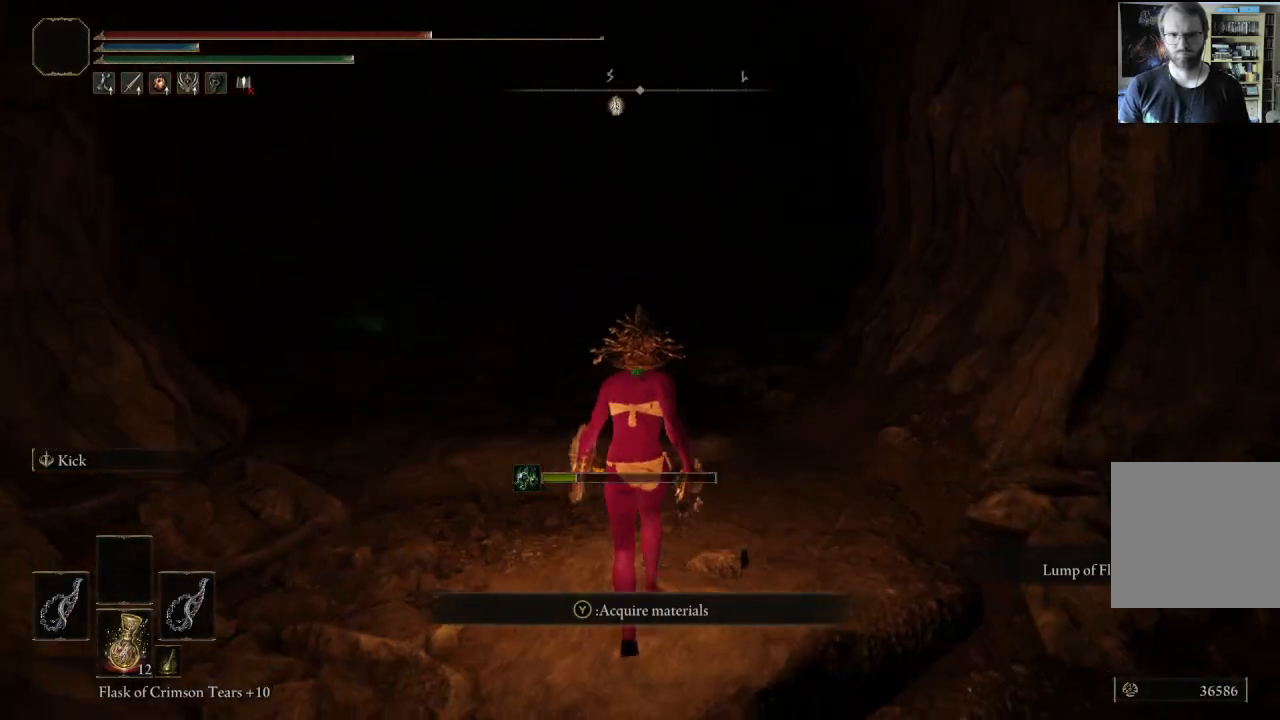
{"buttons": ["B"], "left_stick": "up", "right_stick": "center", "events": [[333, "right_stick", "right"], [467, "right_stick", "center"]]}
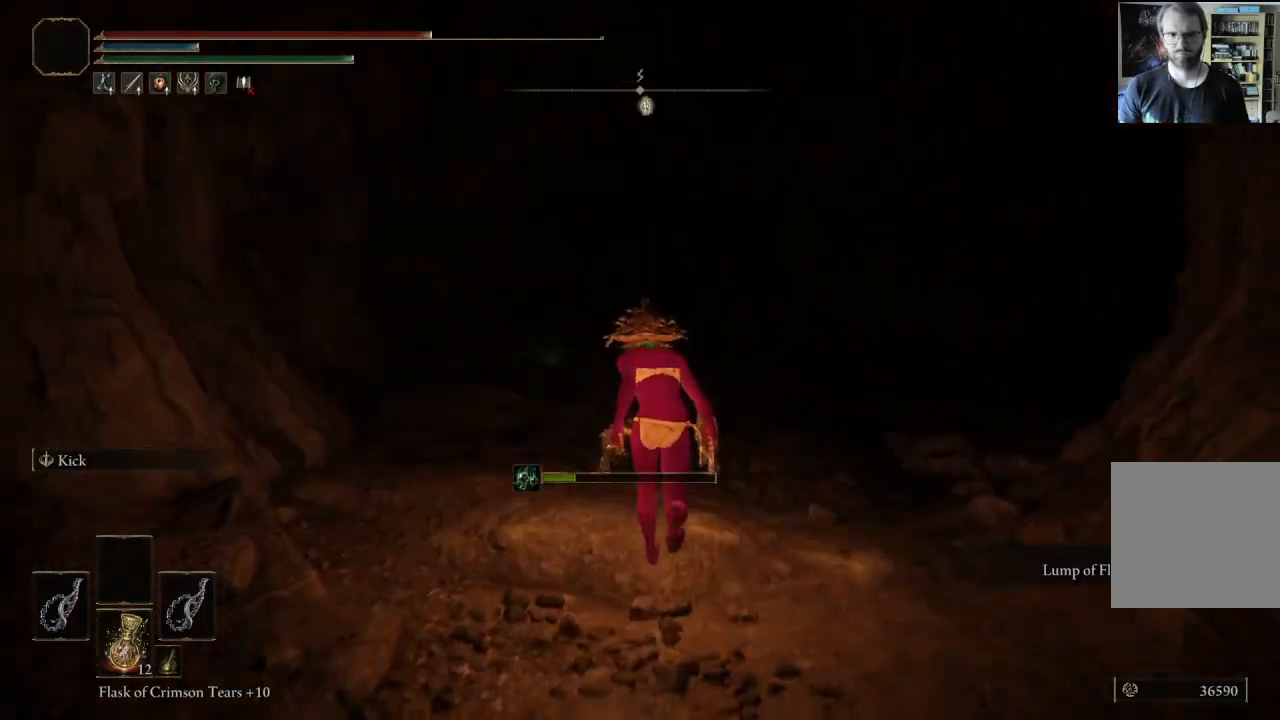
{"buttons": ["B"], "left_stick": "up", "right_stick": "center", "events": []}